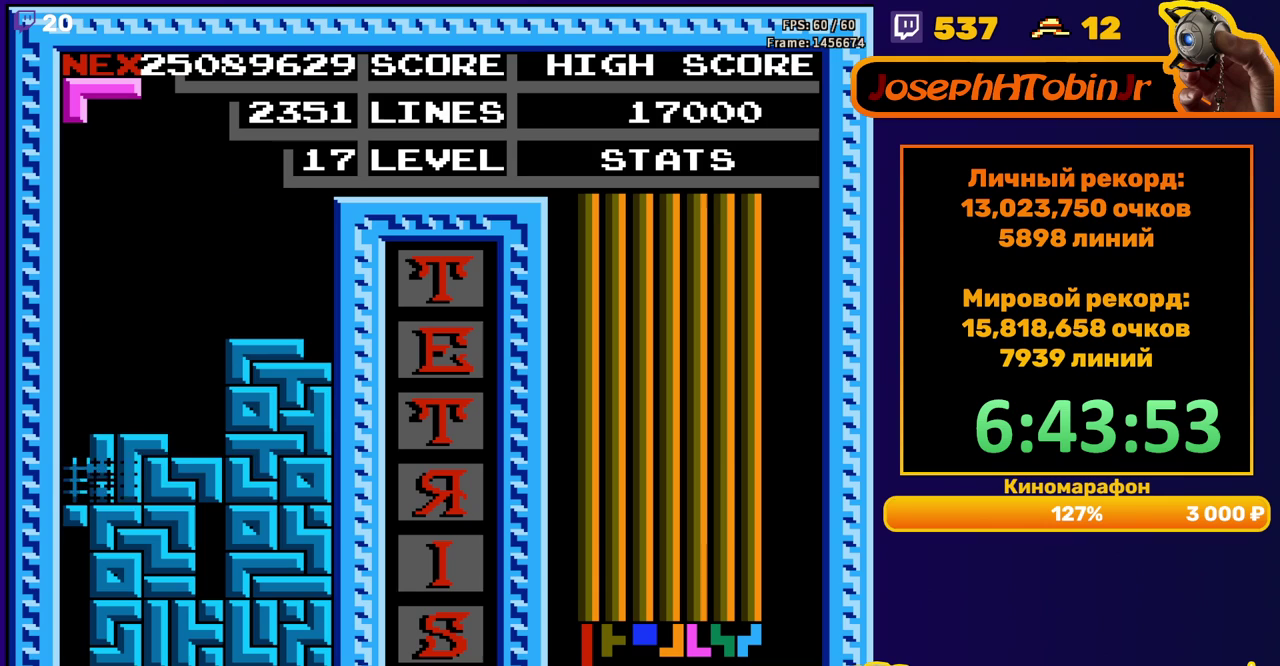
Gameplay with a controller (Nintendo layout); each line is a JSON object with the inputs held at the frame after it. "events" lists button and stick changes between this image and that frame as [ms after this image, input, new state], when the widget could be followed in between. Not read: L3 R3.
{"buttons": [], "events": []}
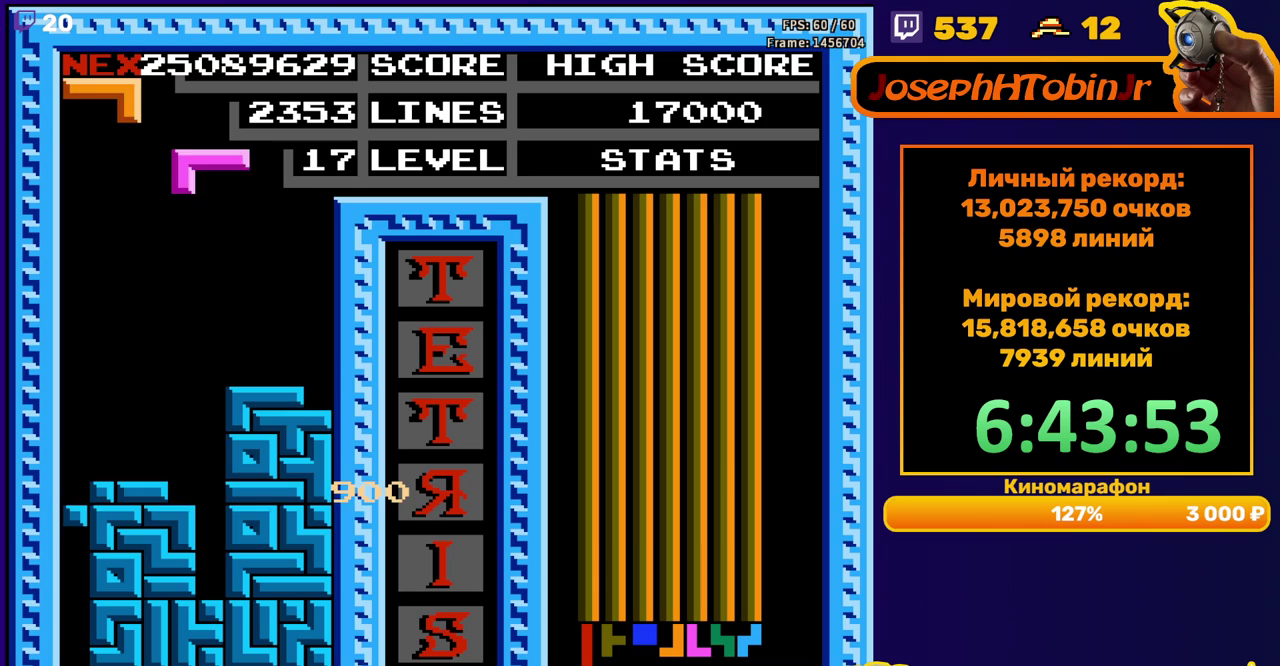
{"buttons": [], "events": [[17, "A", "down"], [17, "DPAD_DOWN", "down"], [117, "A", "up"], [467, "DPAD_DOWN", "up"]]}
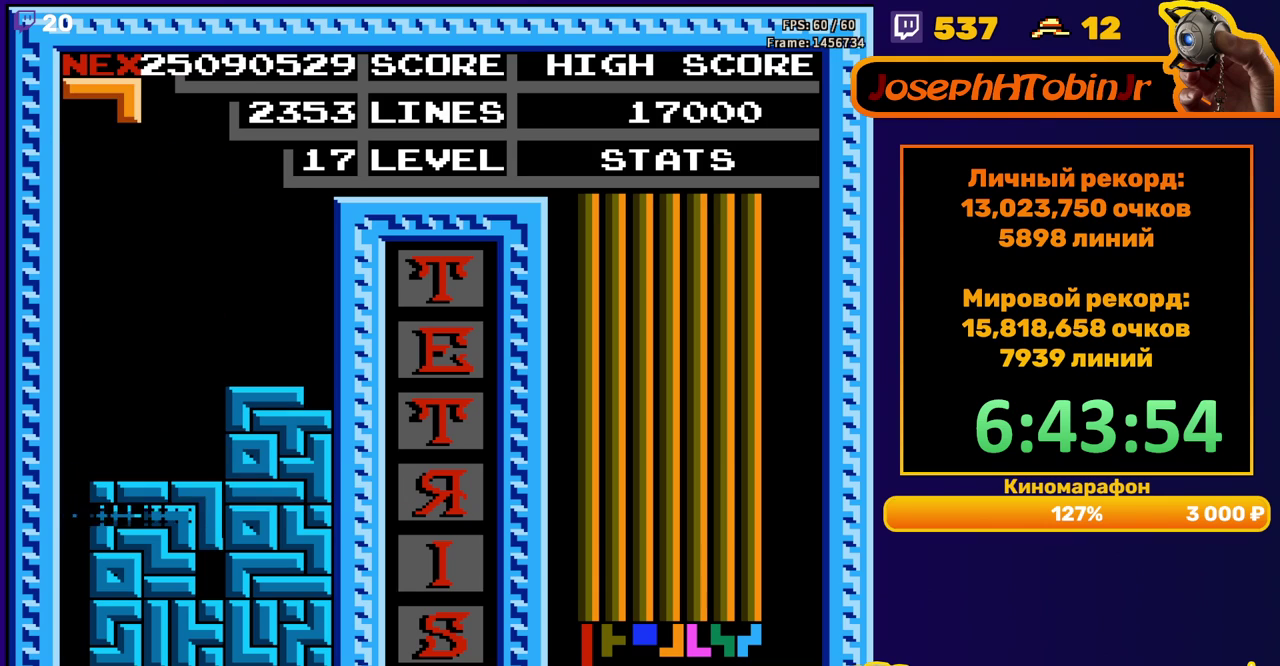
{"buttons": ["B", "DPAD_LEFT"], "events": [[367, "DPAD_LEFT", "down"], [500, "B", "down"]]}
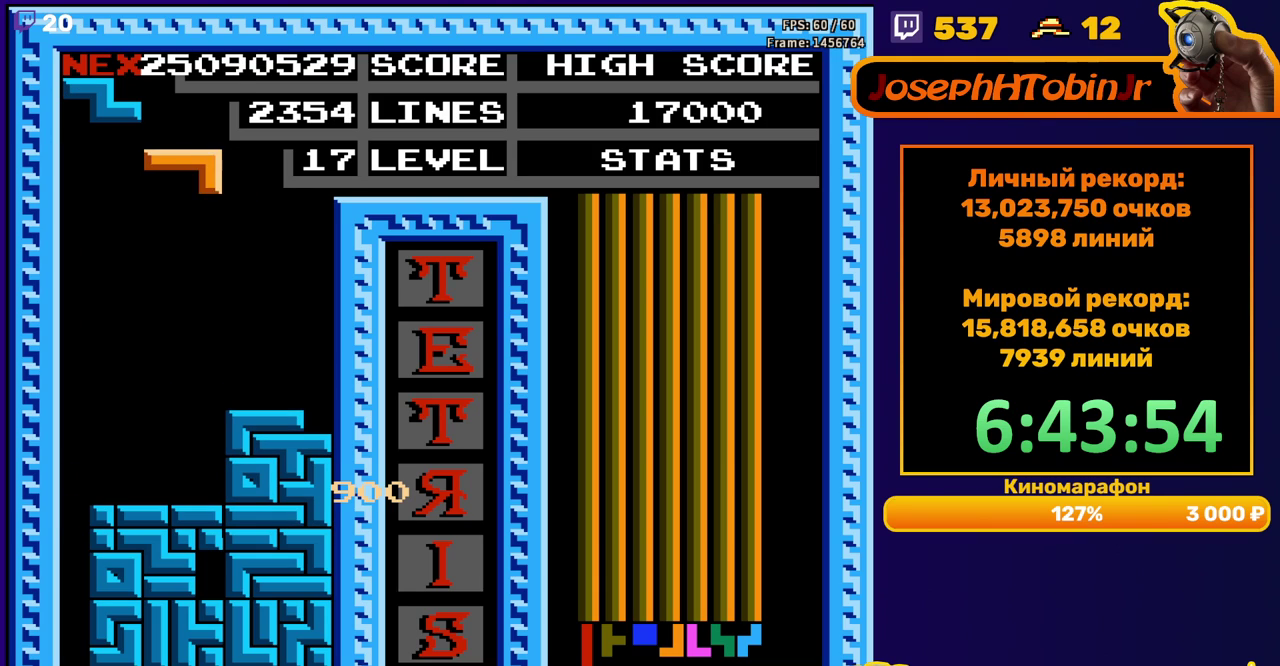
{"buttons": ["DPAD_DOWN"], "events": [[100, "B", "up"], [350, "DPAD_DOWN", "down"], [350, "DPAD_LEFT", "up"]]}
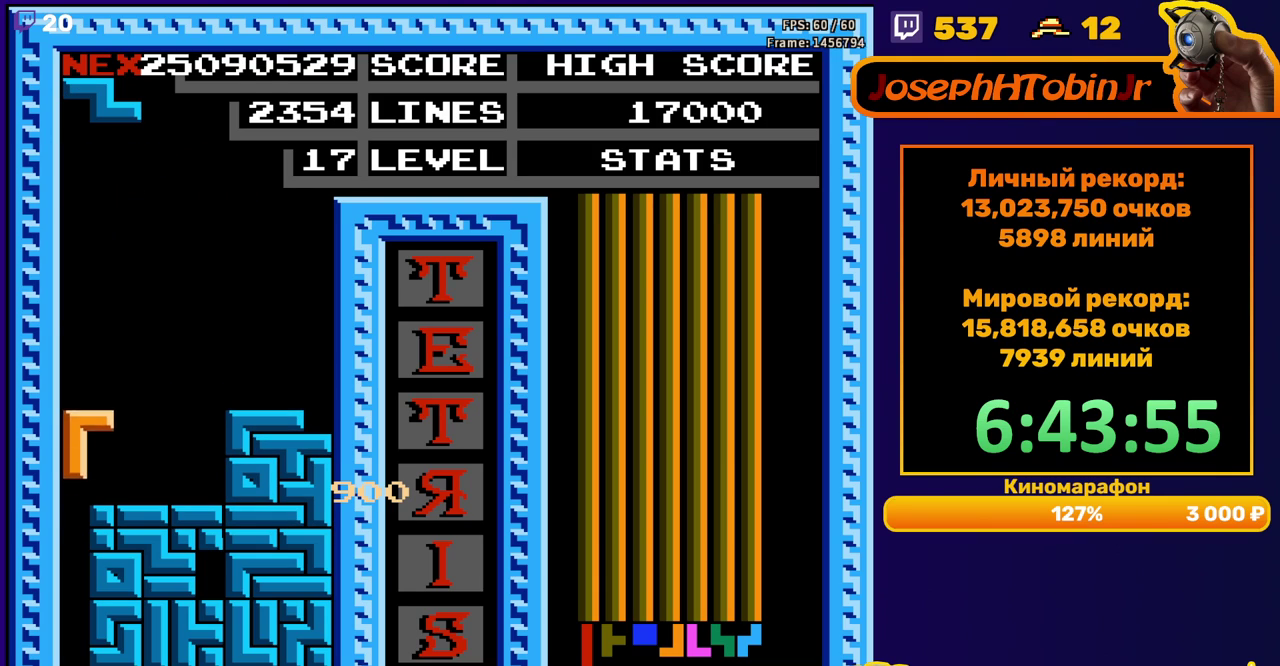
{"buttons": [], "events": [[150, "DPAD_DOWN", "up"]]}
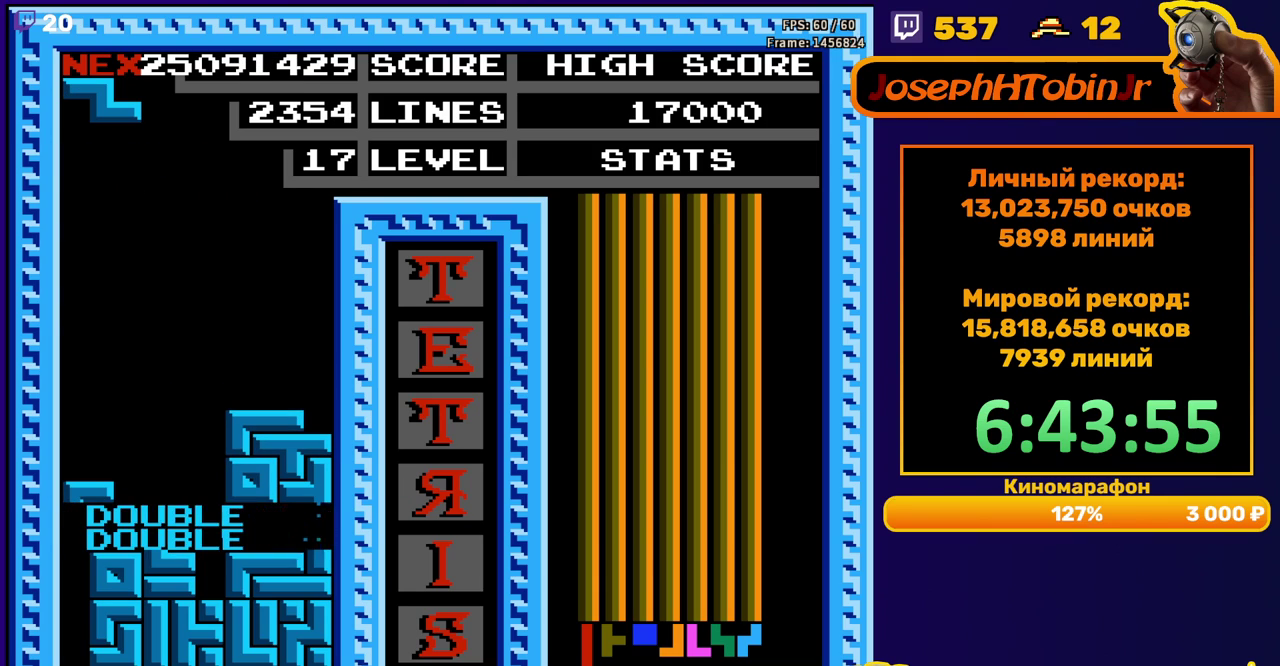
{"buttons": ["DPAD_DOWN"], "events": [[83, "DPAD_LEFT", "down"], [367, "DPAD_LEFT", "up"], [483, "DPAD_DOWN", "down"]]}
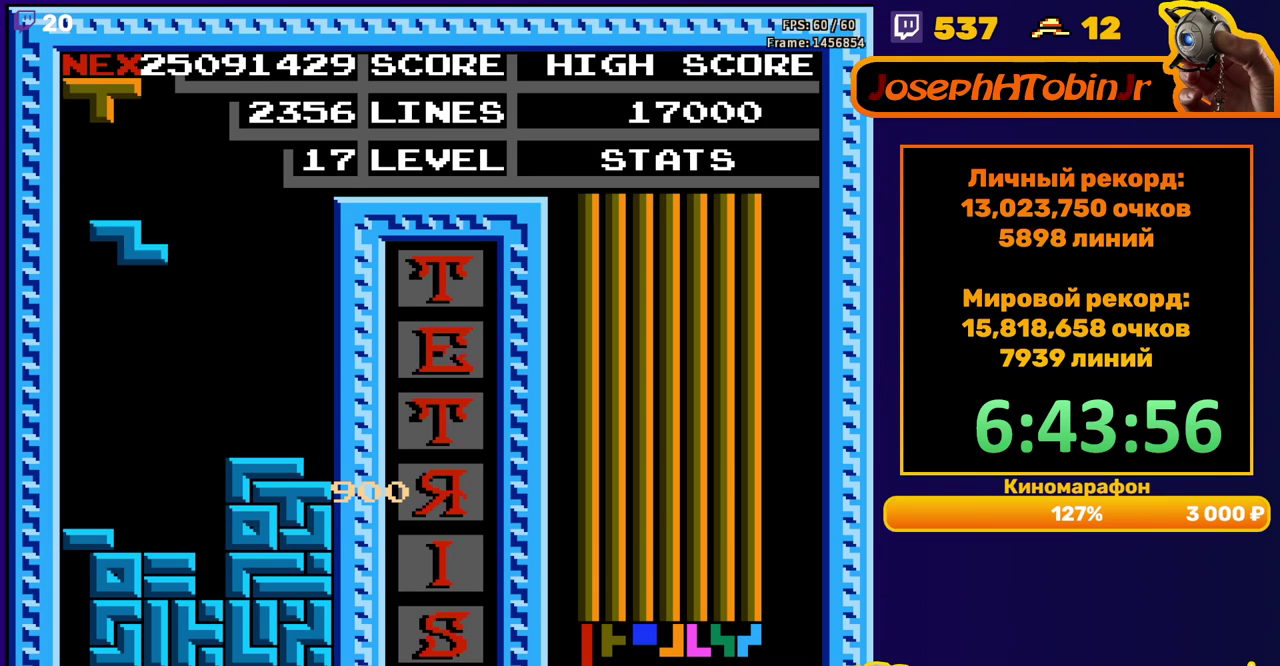
{"buttons": ["DPAD_RIGHT"], "events": [[267, "DPAD_DOWN", "up"], [350, "DPAD_RIGHT", "down"], [383, "A", "down"], [467, "A", "up"]]}
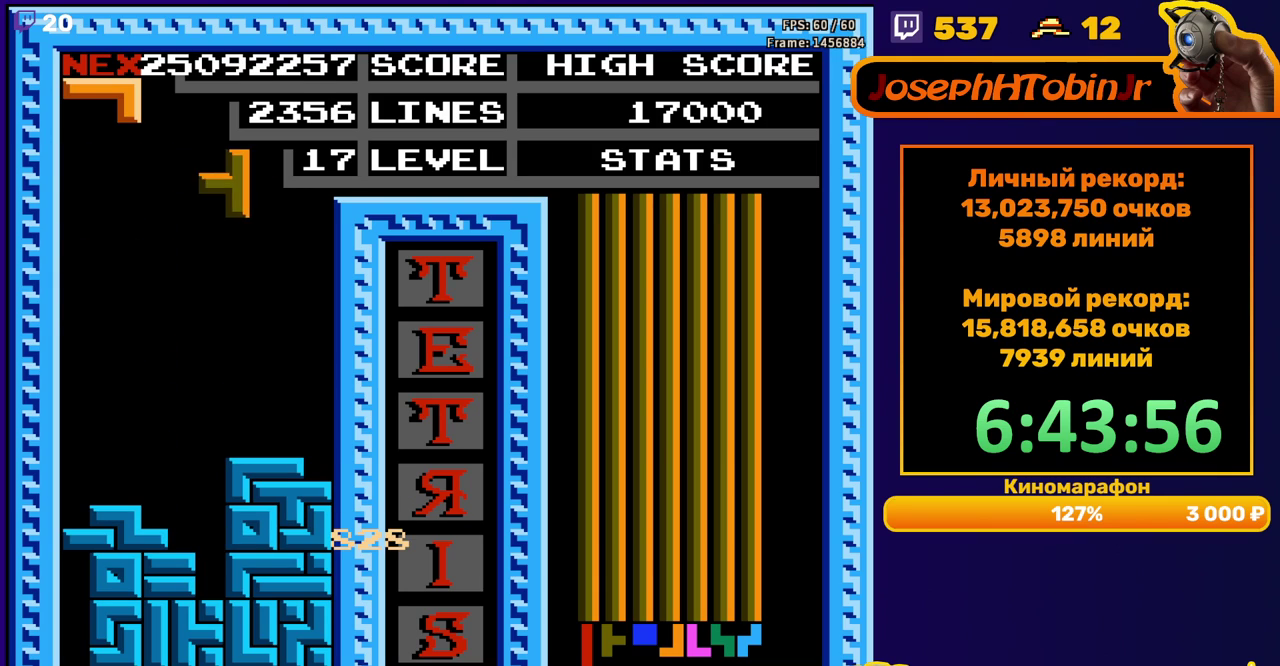
{"buttons": [], "events": [[300, "DPAD_RIGHT", "up"], [333, "DPAD_DOWN", "down"], [500, "DPAD_DOWN", "up"]]}
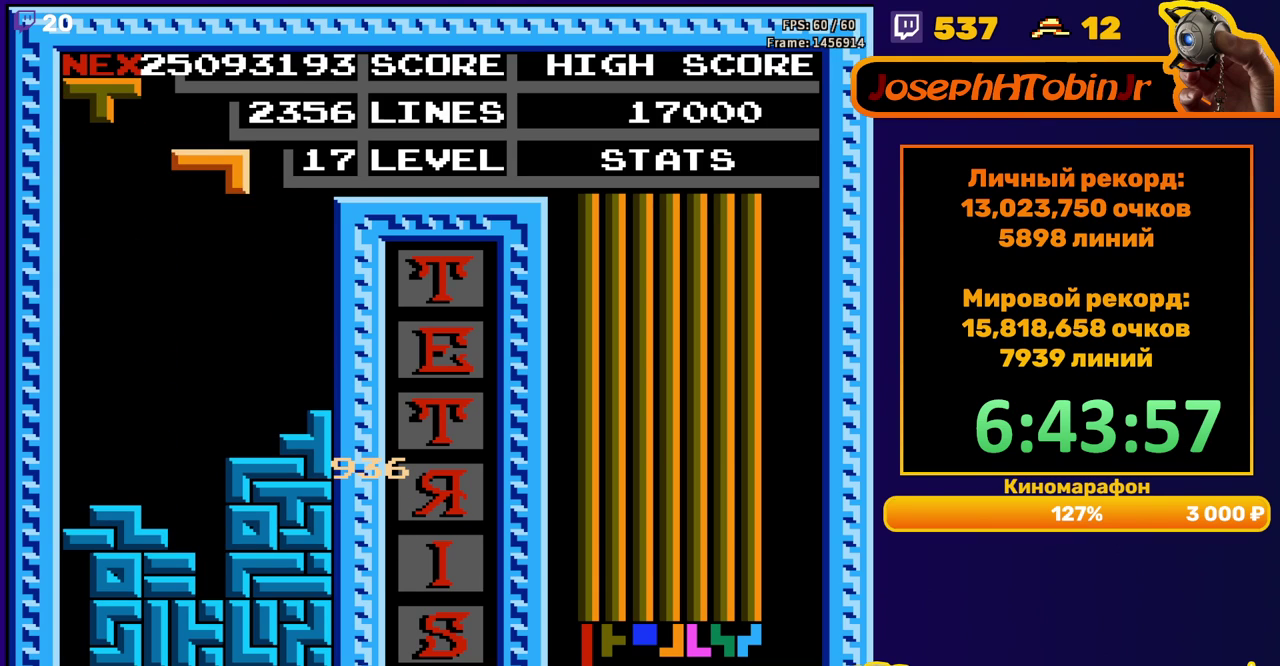
{"buttons": [], "events": [[100, "DPAD_RIGHT", "down"], [167, "DPAD_RIGHT", "up"], [183, "A", "down"], [283, "A", "up"], [400, "DPAD_RIGHT", "down"], [500, "DPAD_RIGHT", "up"]]}
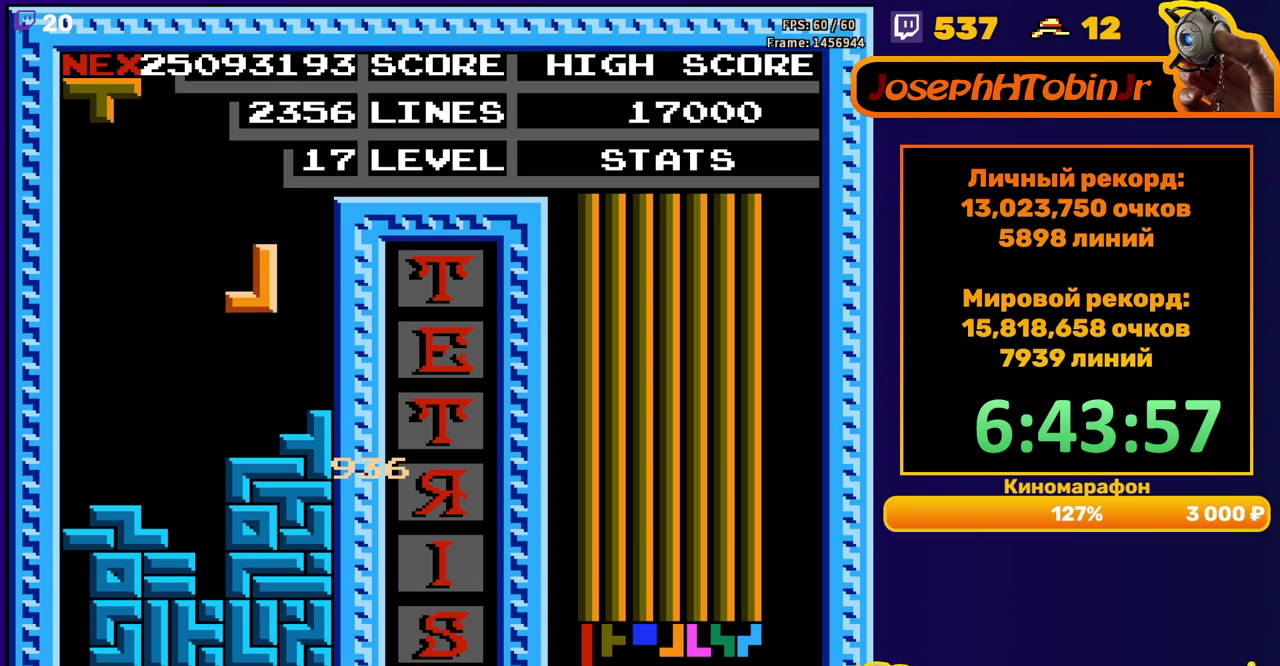
{"buttons": ["DPAD_RIGHT"], "events": [[117, "DPAD_DOWN", "down"], [250, "DPAD_DOWN", "up"], [300, "DPAD_RIGHT", "down"], [350, "B", "down"], [467, "B", "up"]]}
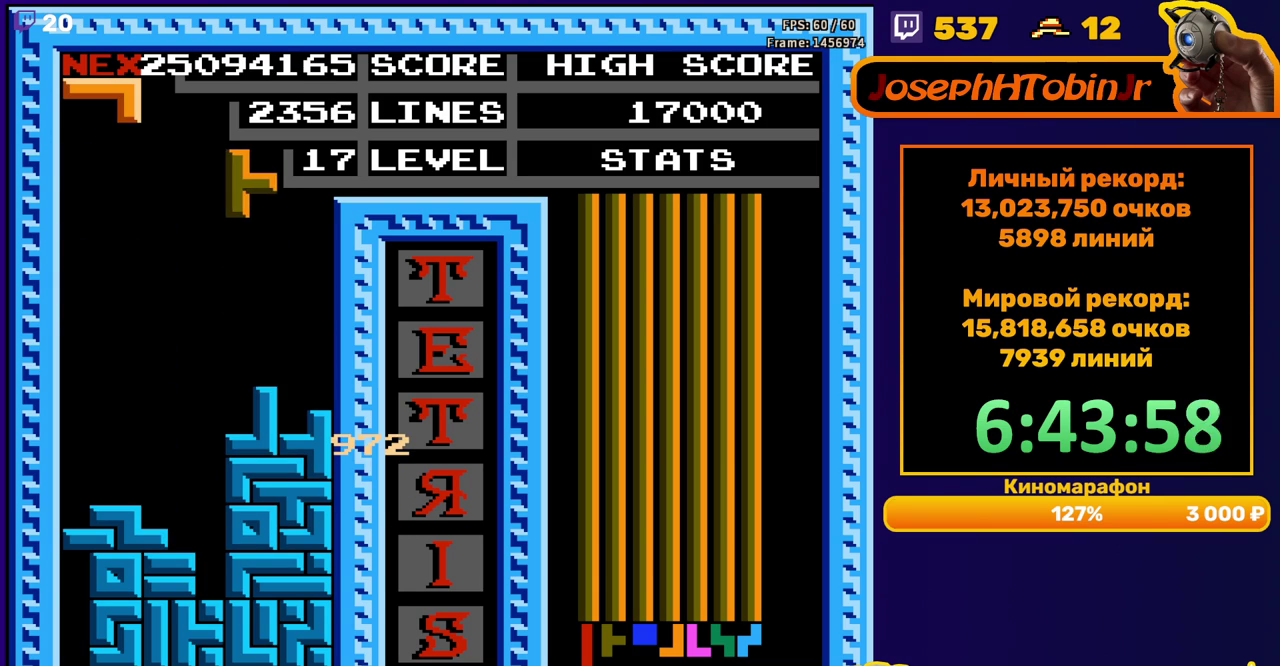
{"buttons": [], "events": [[283, "DPAD_DOWN", "down"], [283, "DPAD_RIGHT", "up"], [433, "DPAD_DOWN", "up"]]}
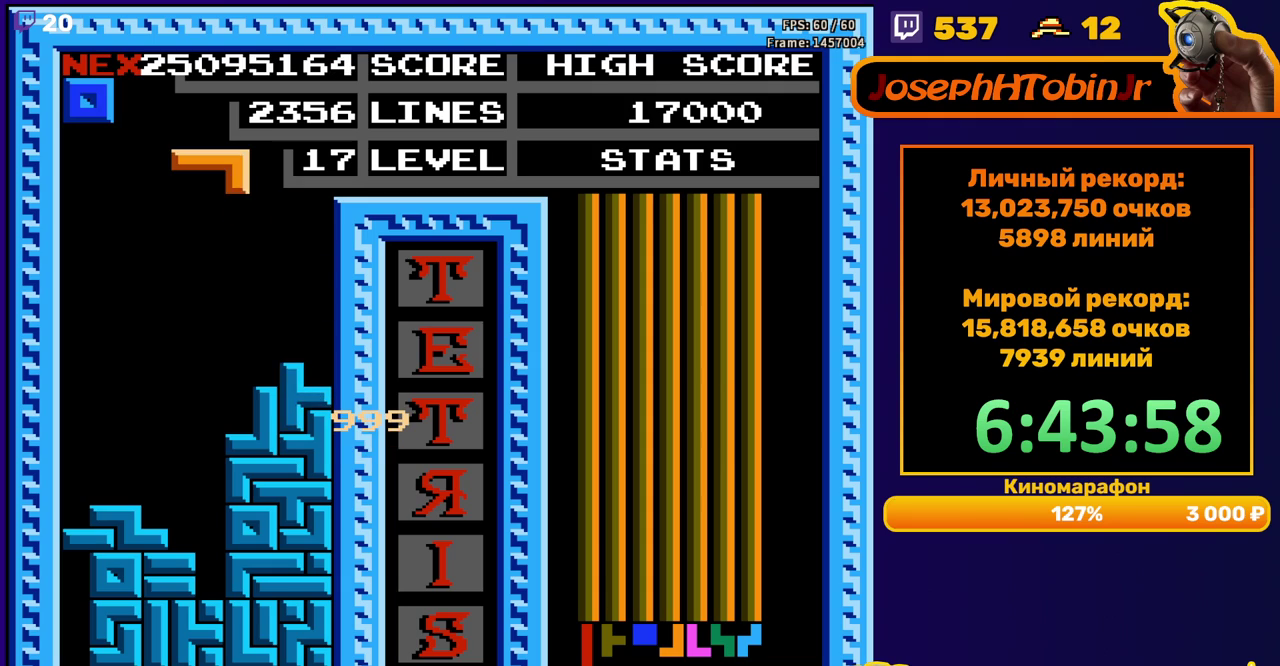
{"buttons": [], "events": [[50, "DPAD_LEFT", "down"], [133, "DPAD_LEFT", "up"], [200, "DPAD_LEFT", "down"], [300, "DPAD_LEFT", "up"], [367, "DPAD_LEFT", "down"], [433, "DPAD_LEFT", "up"]]}
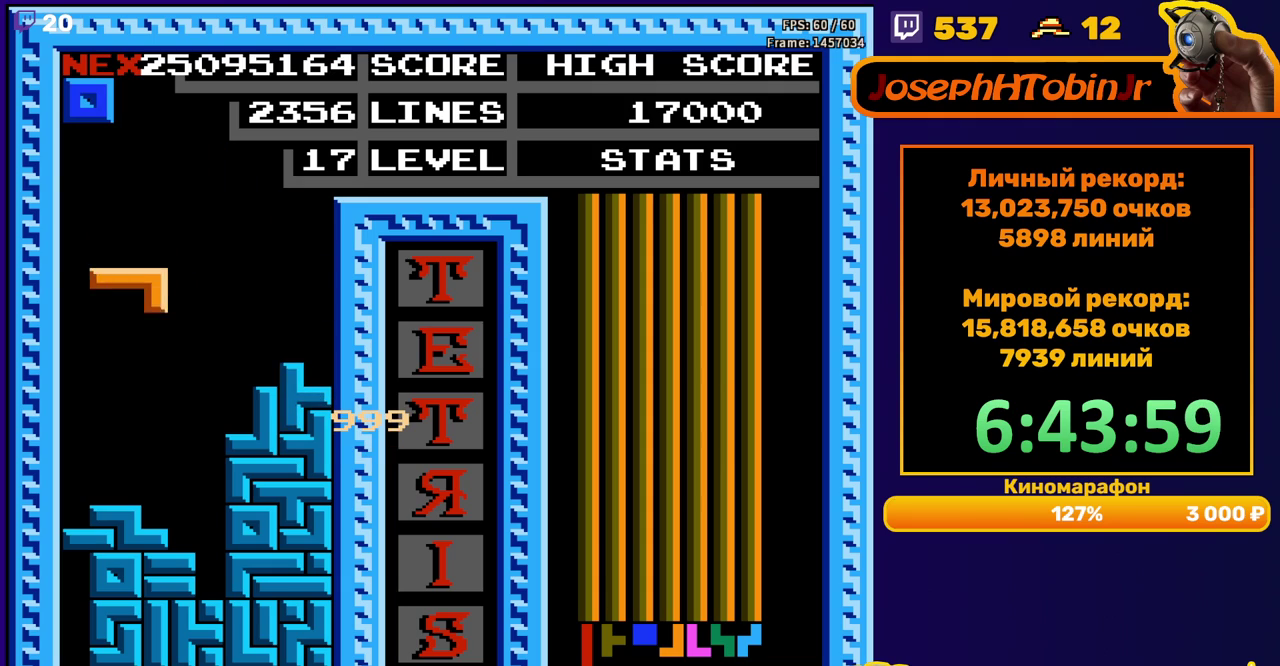
{"buttons": ["DPAD_DOWN"], "events": [[100, "DPAD_DOWN", "down"], [300, "DPAD_DOWN", "up"], [367, "DPAD_DOWN", "down"]]}
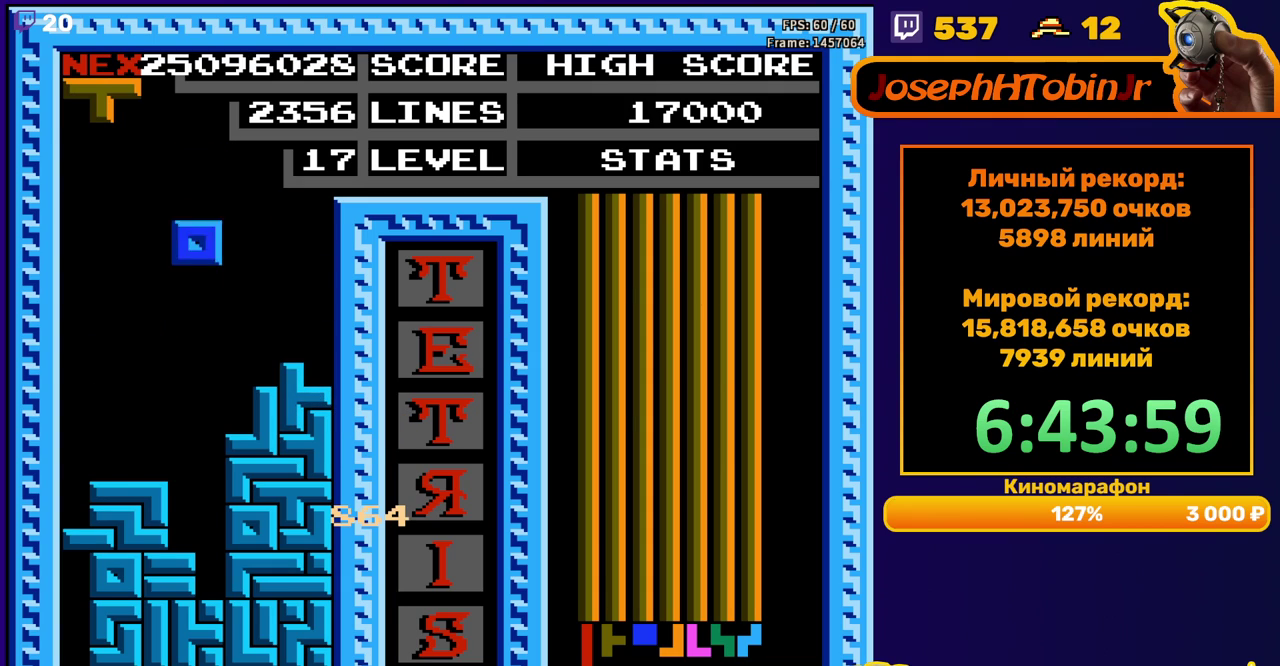
{"buttons": [], "events": [[300, "DPAD_DOWN", "up"]]}
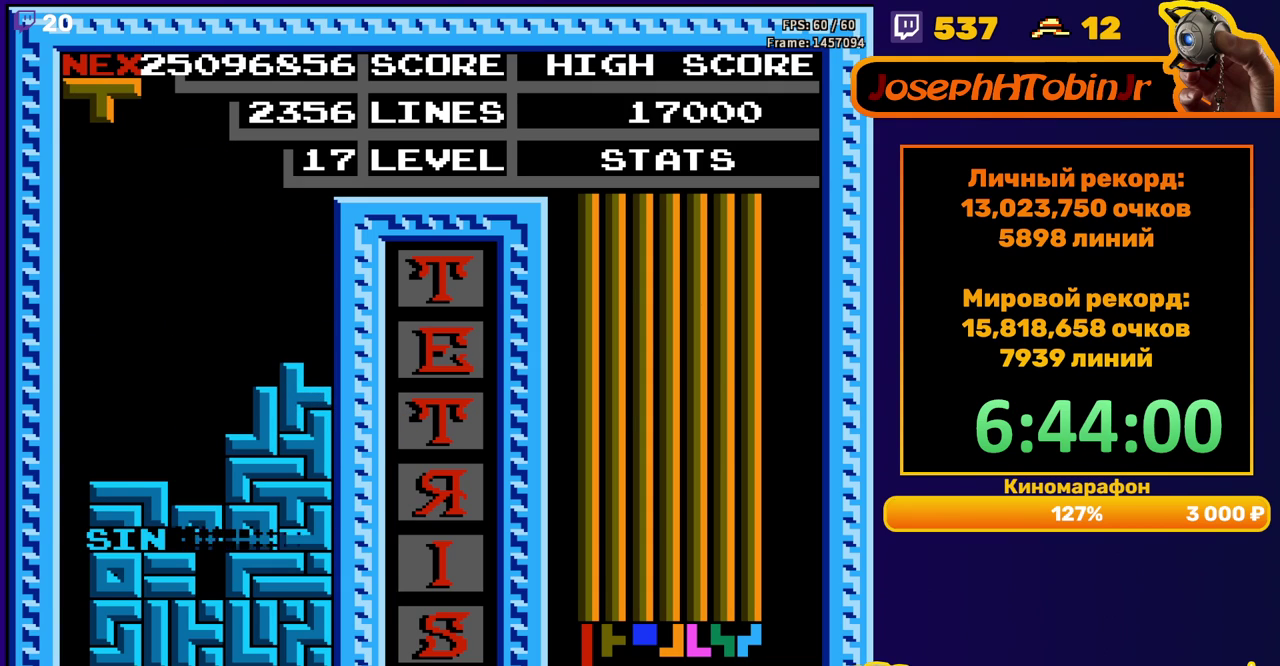
{"buttons": ["DPAD_RIGHT"], "events": [[250, "DPAD_RIGHT", "down"], [333, "A", "down"], [433, "A", "up"]]}
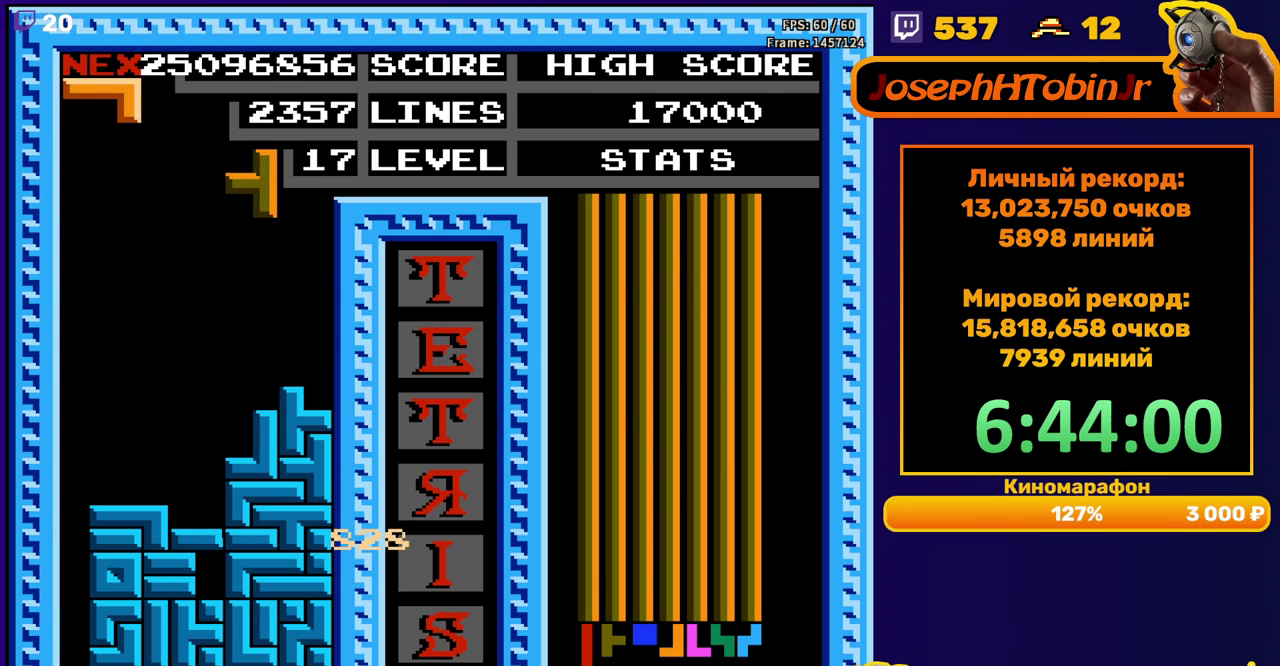
{"buttons": ["DPAD_LEFT"], "events": [[200, "DPAD_RIGHT", "up"], [233, "DPAD_DOWN", "down"], [367, "DPAD_DOWN", "up"], [433, "DPAD_LEFT", "down"]]}
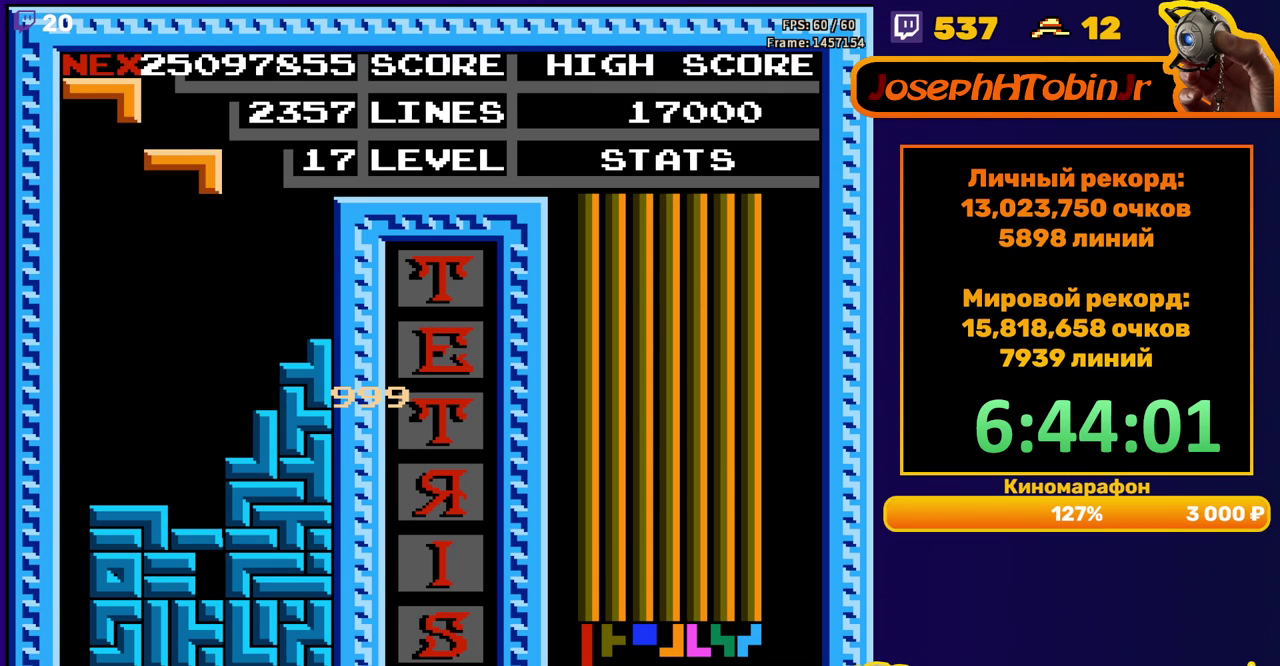
{"buttons": ["DPAD_DOWN"], "events": [[33, "B", "down"], [100, "B", "up"], [433, "DPAD_DOWN", "down"], [433, "DPAD_LEFT", "up"]]}
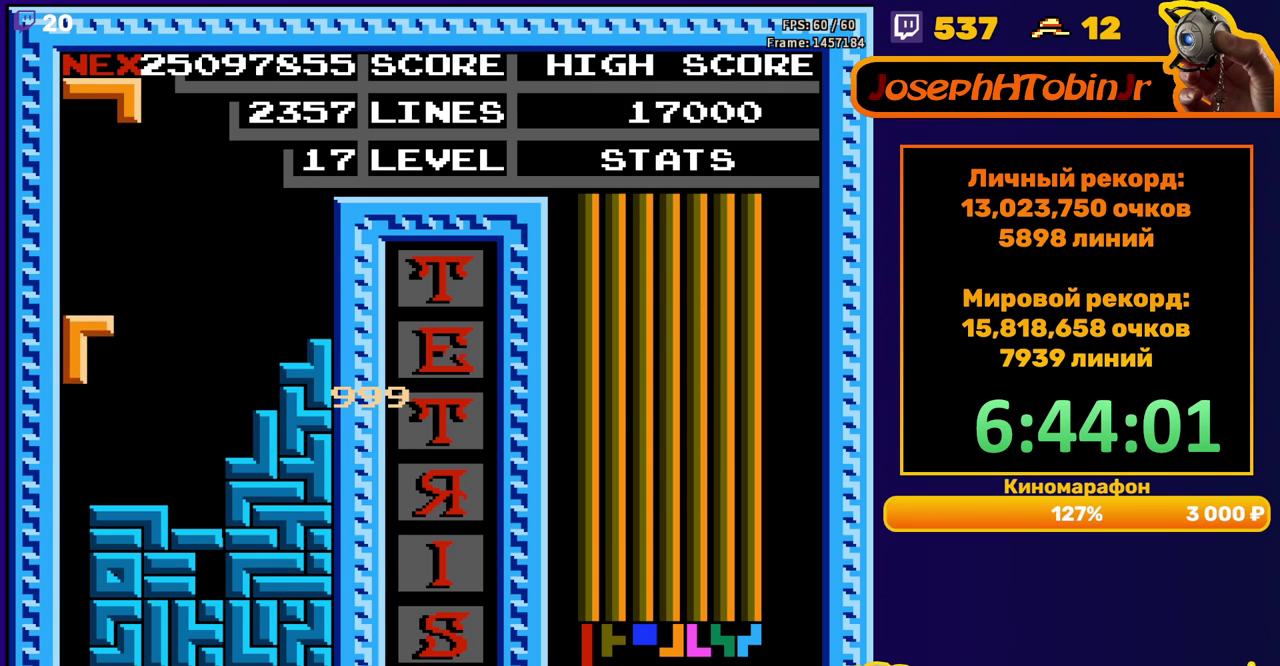
{"buttons": [], "events": [[117, "DPAD_DOWN", "up"]]}
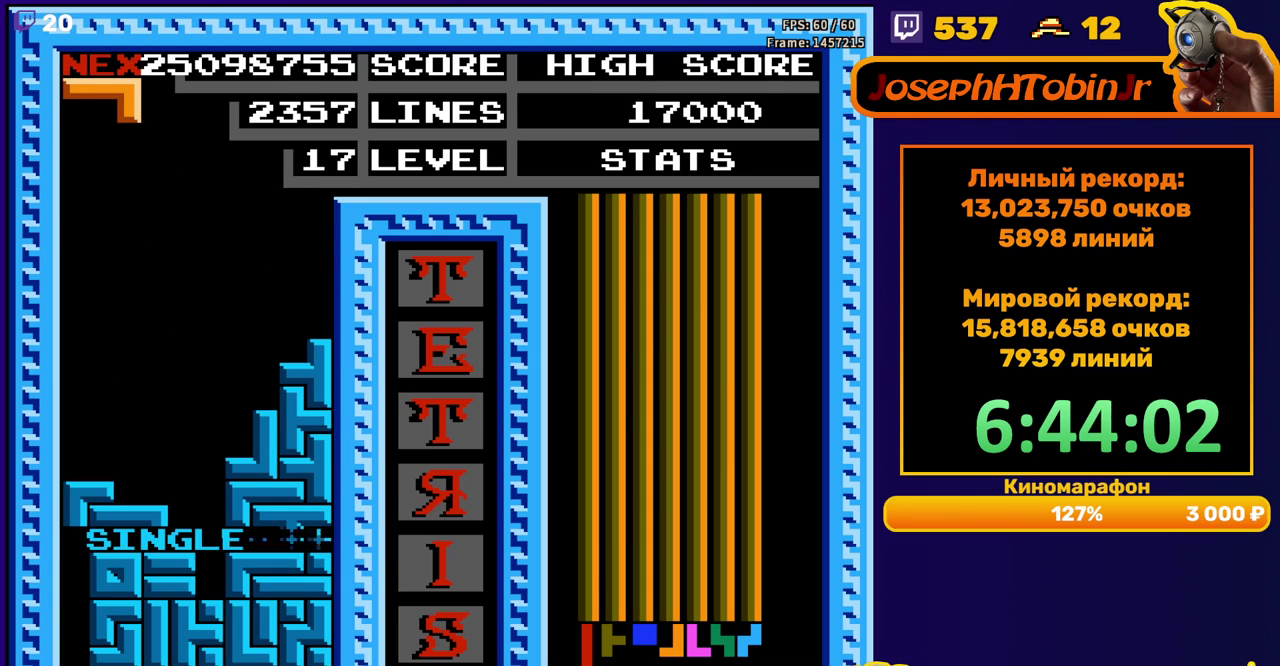
{"buttons": ["DPAD_DOWN"], "events": [[117, "DPAD_LEFT", "down"], [217, "DPAD_LEFT", "up"], [283, "DPAD_LEFT", "down"], [350, "DPAD_LEFT", "up"], [433, "DPAD_DOWN", "down"]]}
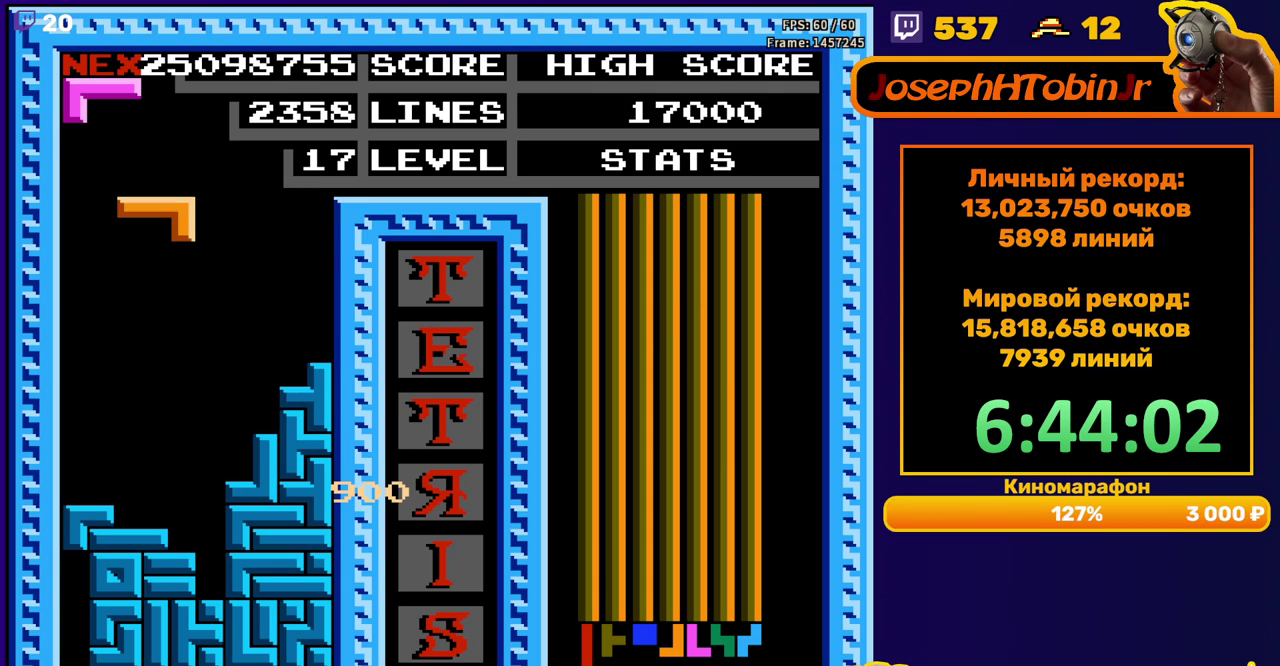
{"buttons": [], "events": [[250, "DPAD_DOWN", "up"]]}
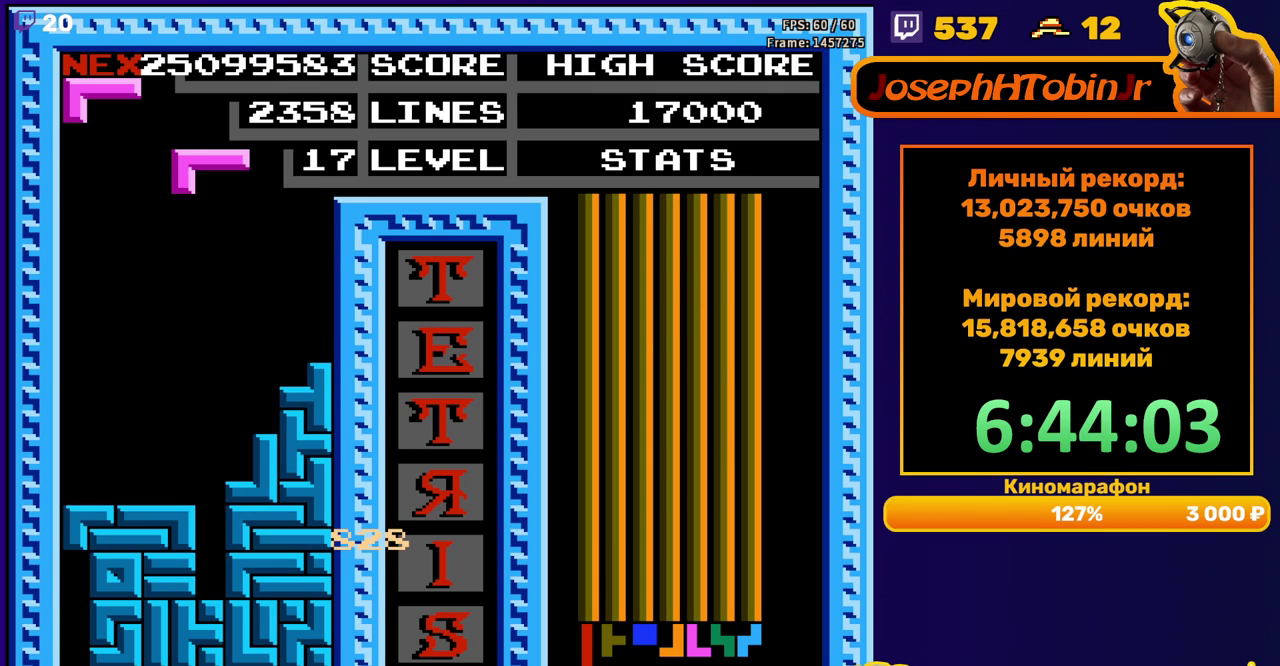
{"buttons": [], "events": [[133, "DPAD_DOWN", "down"], [150, "A", "down"], [267, "A", "up"], [500, "DPAD_DOWN", "up"]]}
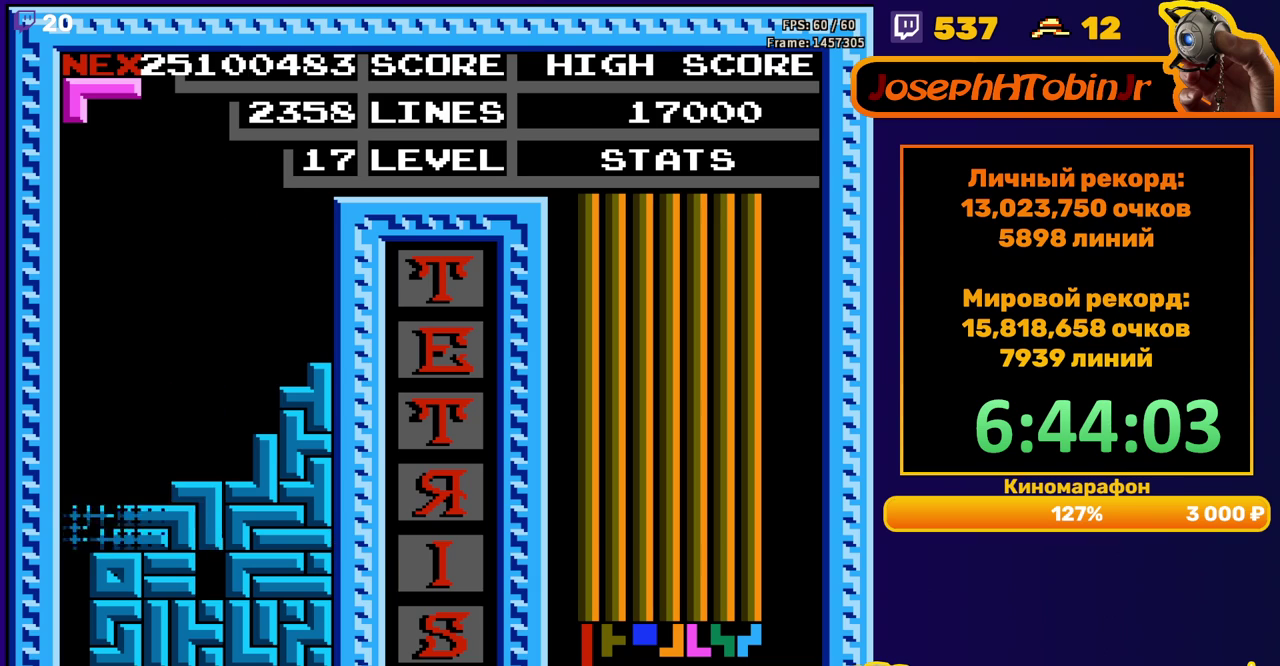
{"buttons": ["DPAD_LEFT"], "events": [[400, "DPAD_LEFT", "down"]]}
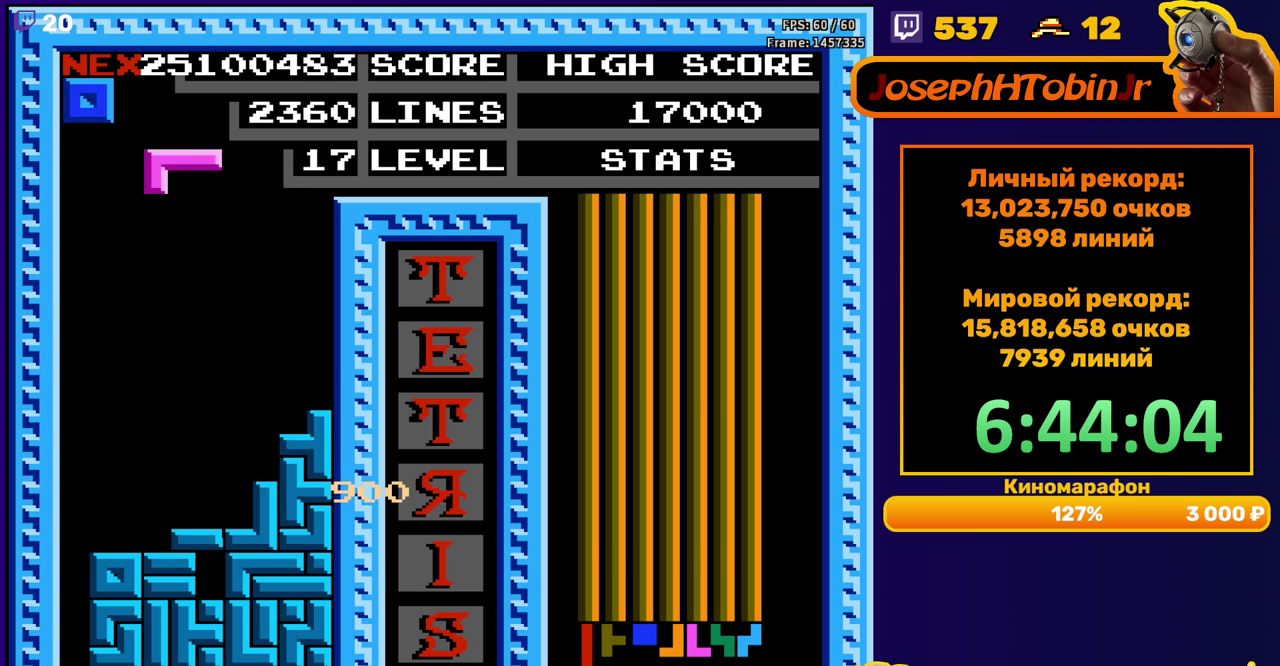
{"buttons": ["DPAD_DOWN"], "events": [[367, "DPAD_DOWN", "down"], [367, "DPAD_LEFT", "up"]]}
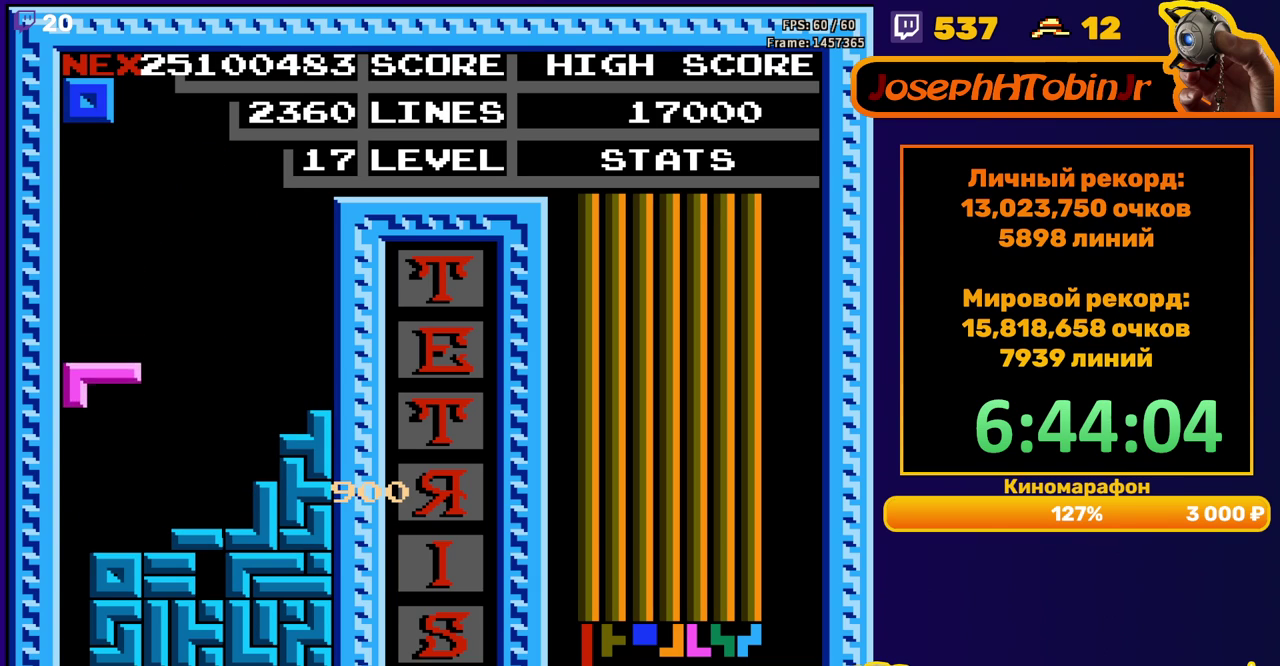
{"buttons": ["DPAD_LEFT"], "events": [[117, "DPAD_DOWN", "up"], [217, "DPAD_LEFT", "down"]]}
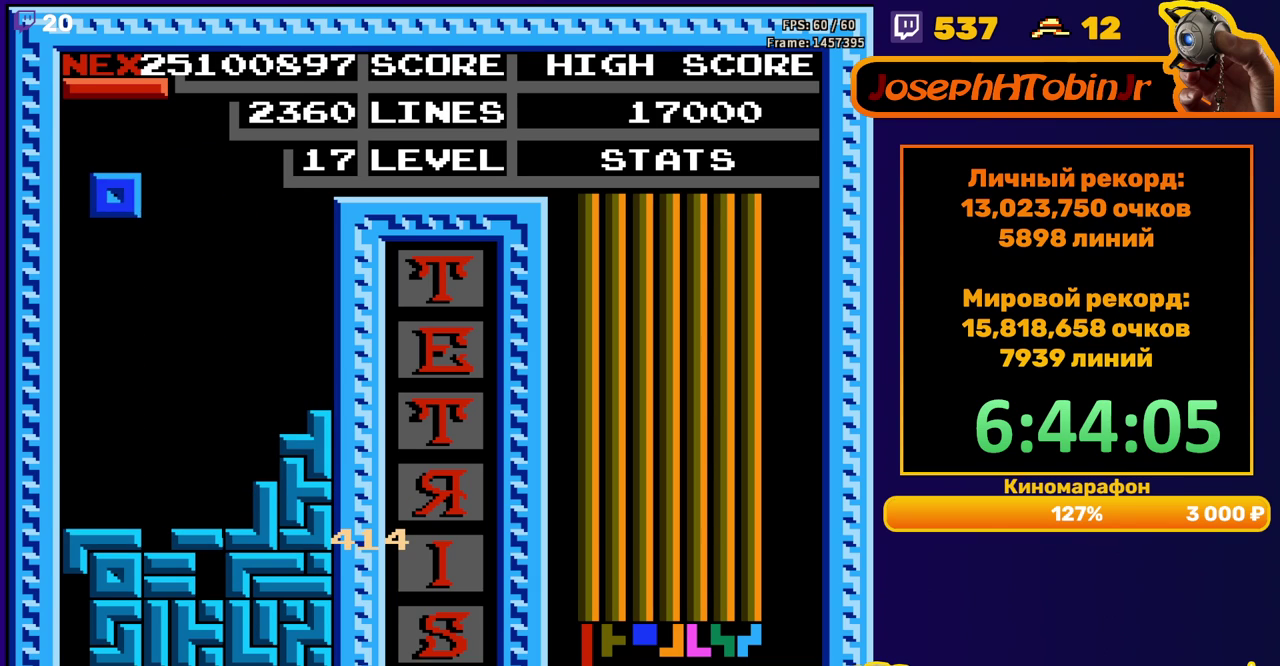
{"buttons": ["DPAD_LEFT"], "events": [[50, "DPAD_LEFT", "up"], [133, "DPAD_DOWN", "down"], [383, "DPAD_DOWN", "up"], [467, "DPAD_LEFT", "down"]]}
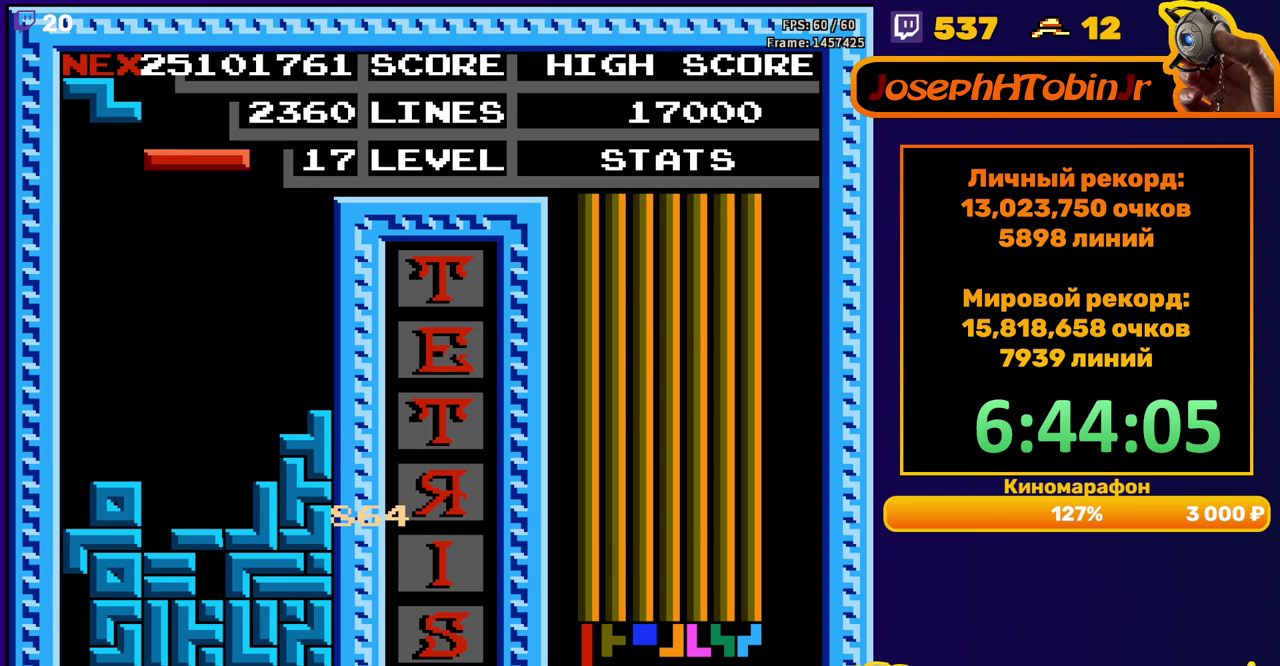
{"buttons": ["DPAD_DOWN"], "events": [[33, "B", "down"], [50, "DPAD_LEFT", "up"], [117, "B", "up"], [233, "DPAD_DOWN", "down"]]}
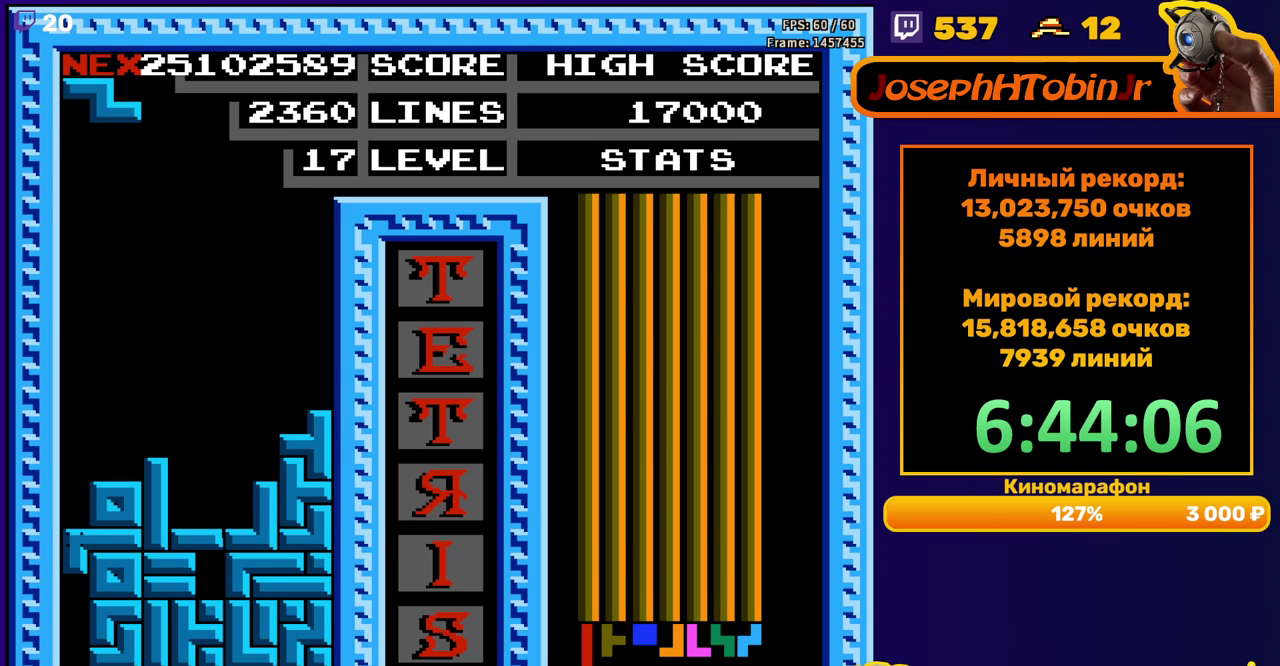
{"buttons": ["DPAD_RIGHT"], "events": [[17, "DPAD_DOWN", "up"], [483, "DPAD_RIGHT", "down"]]}
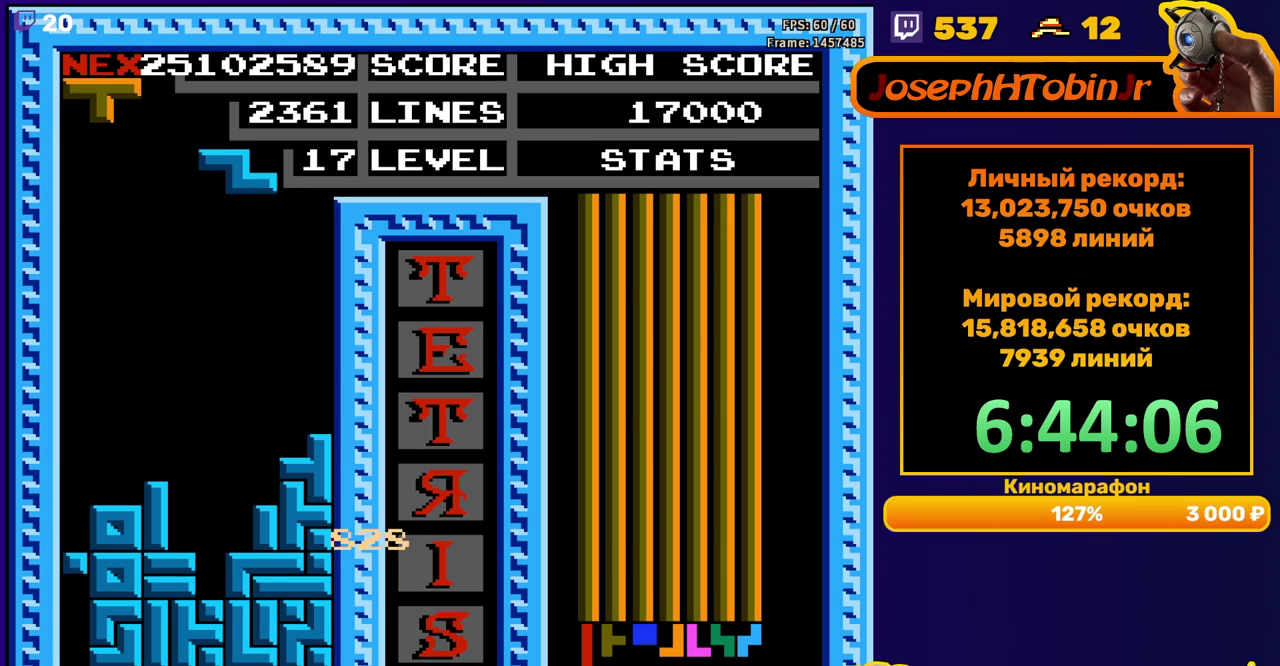
{"buttons": ["DPAD_DOWN"], "events": [[67, "A", "down"], [183, "A", "up"], [433, "DPAD_RIGHT", "up"], [467, "DPAD_DOWN", "down"]]}
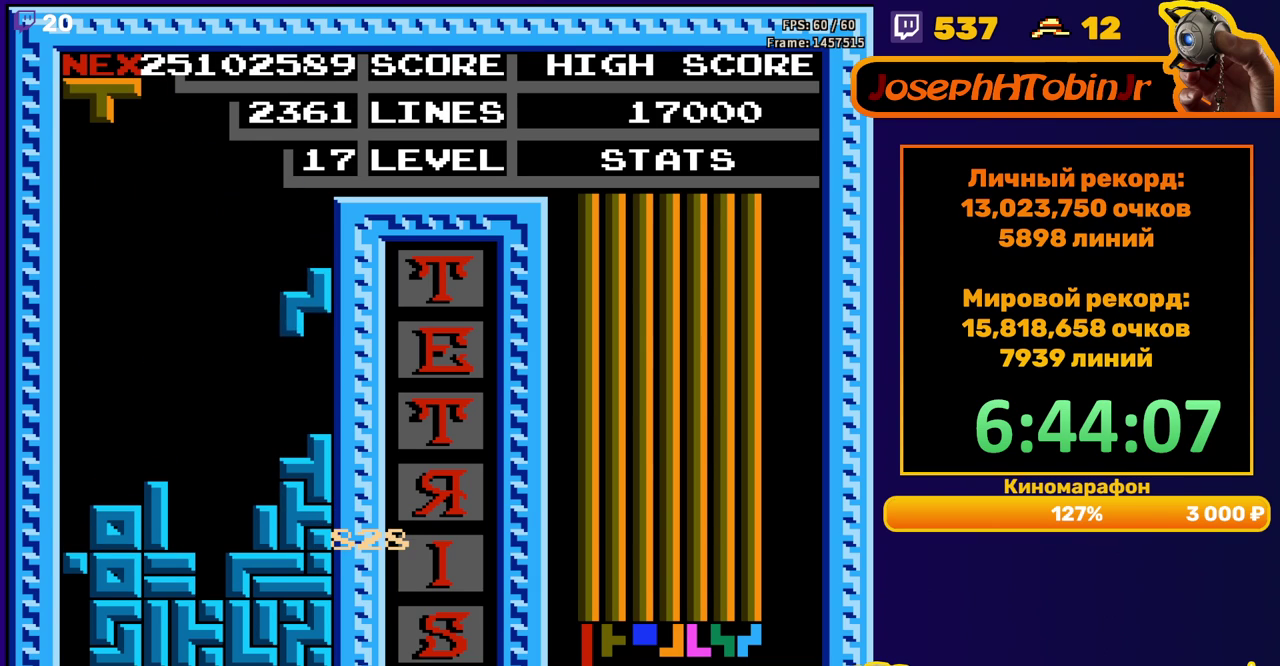
{"buttons": [], "events": [[150, "DPAD_DOWN", "up"], [233, "DPAD_LEFT", "down"], [433, "B", "down"], [467, "DPAD_LEFT", "up"], [500, "B", "up"]]}
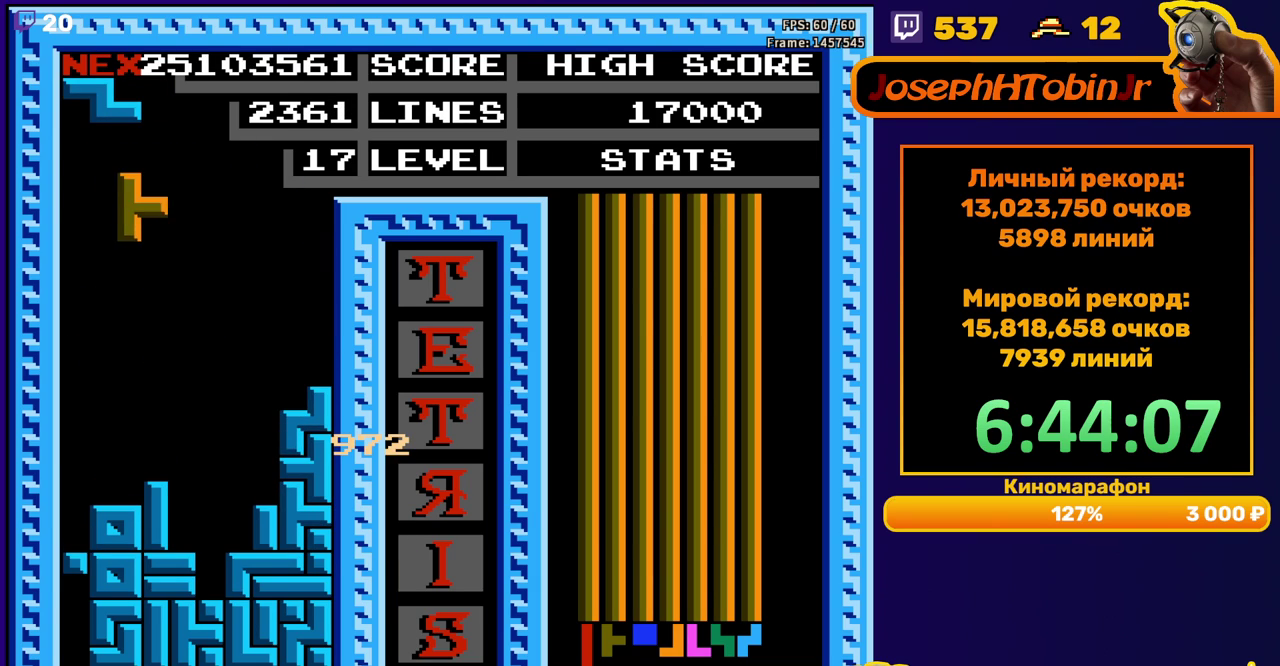
{"buttons": ["A", "DPAD_RIGHT"], "events": [[117, "DPAD_DOWN", "down"], [350, "DPAD_DOWN", "up"], [417, "DPAD_RIGHT", "down"], [433, "A", "down"]]}
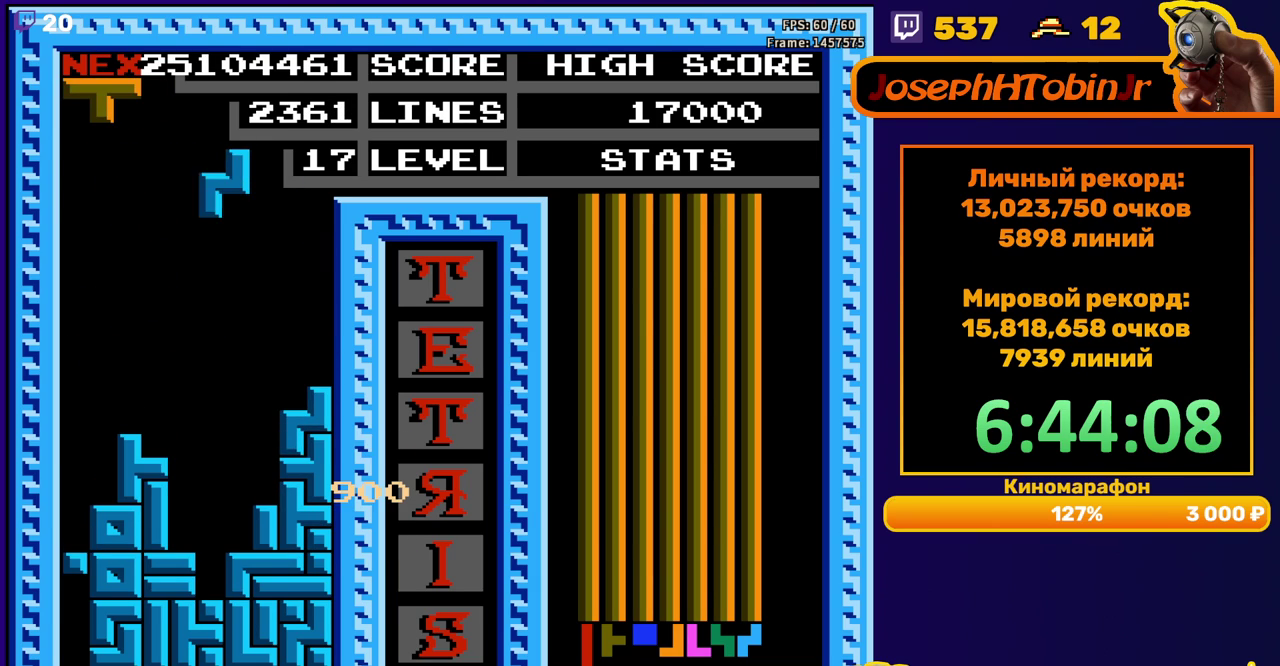
{"buttons": ["DPAD_DOWN"], "events": [[33, "A", "up"], [367, "DPAD_RIGHT", "up"], [400, "DPAD_DOWN", "down"]]}